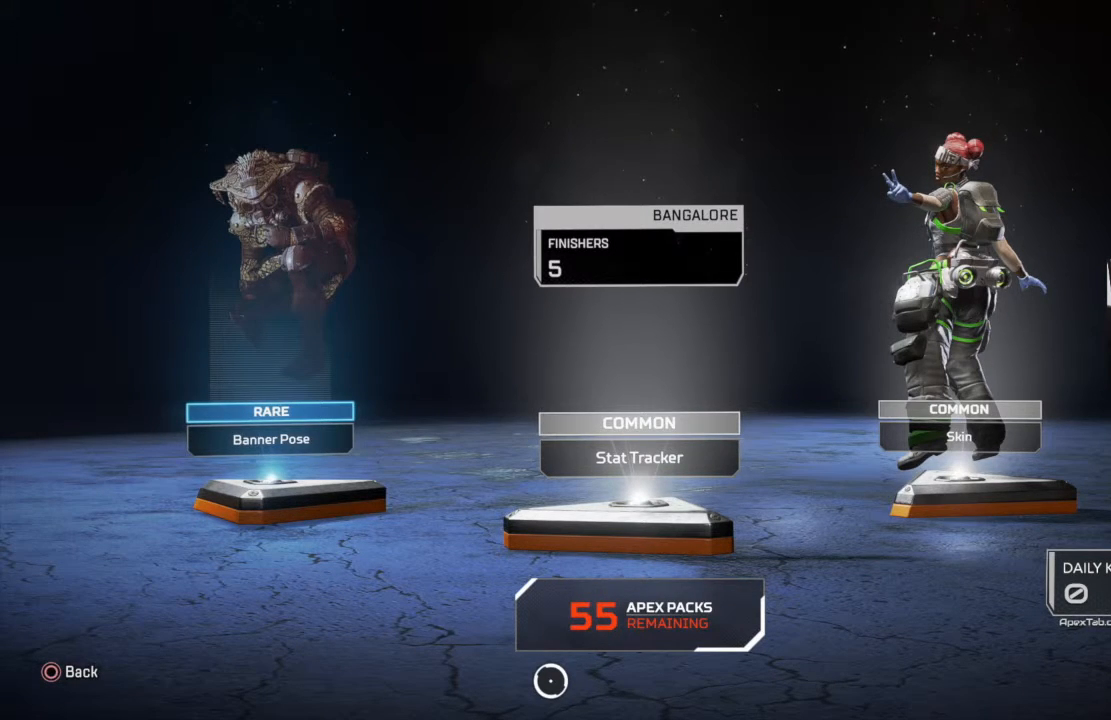
Gameplay with a controller (PlayStation layout); each line is a JSON object with the inputs held at the frame after it. "events" lists button and stick changes between this image and that frame as [ms after this image, input, new state], when the widget could be followed in between.
{"buttons": [], "left_stick": "center", "right_stick": "center", "events": [[100, "left_stick", "center"]]}
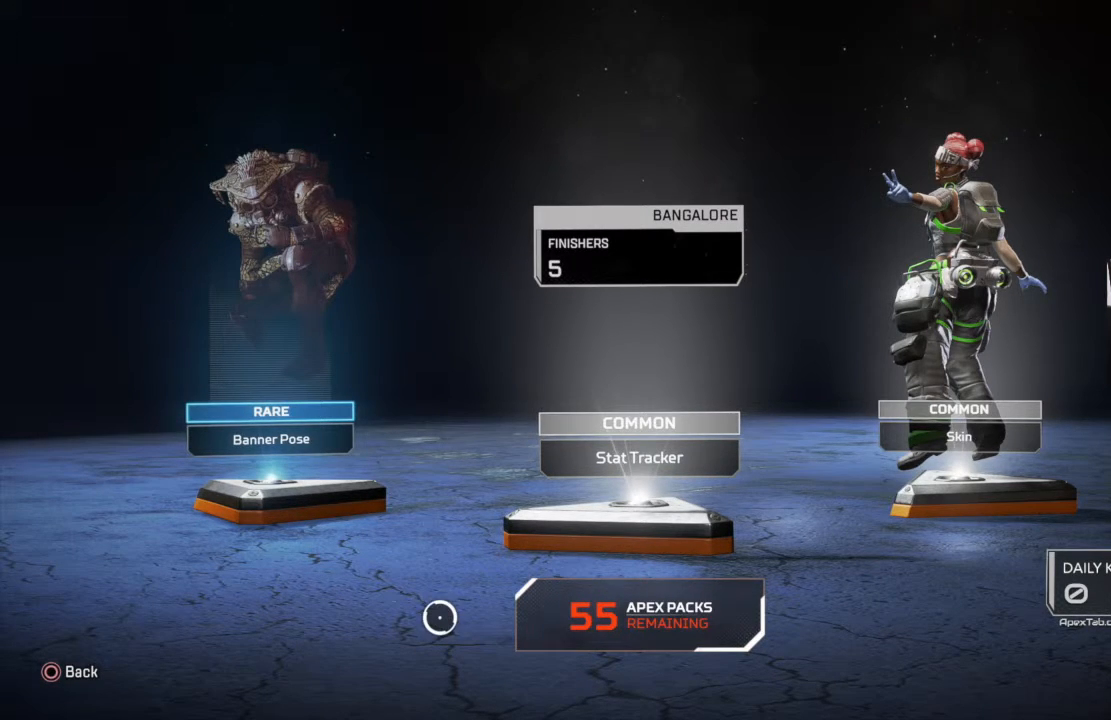
{"buttons": [], "left_stick": "center", "right_stick": "center", "events": [[67, "left_stick", "up-right"], [267, "left_stick", "center"]]}
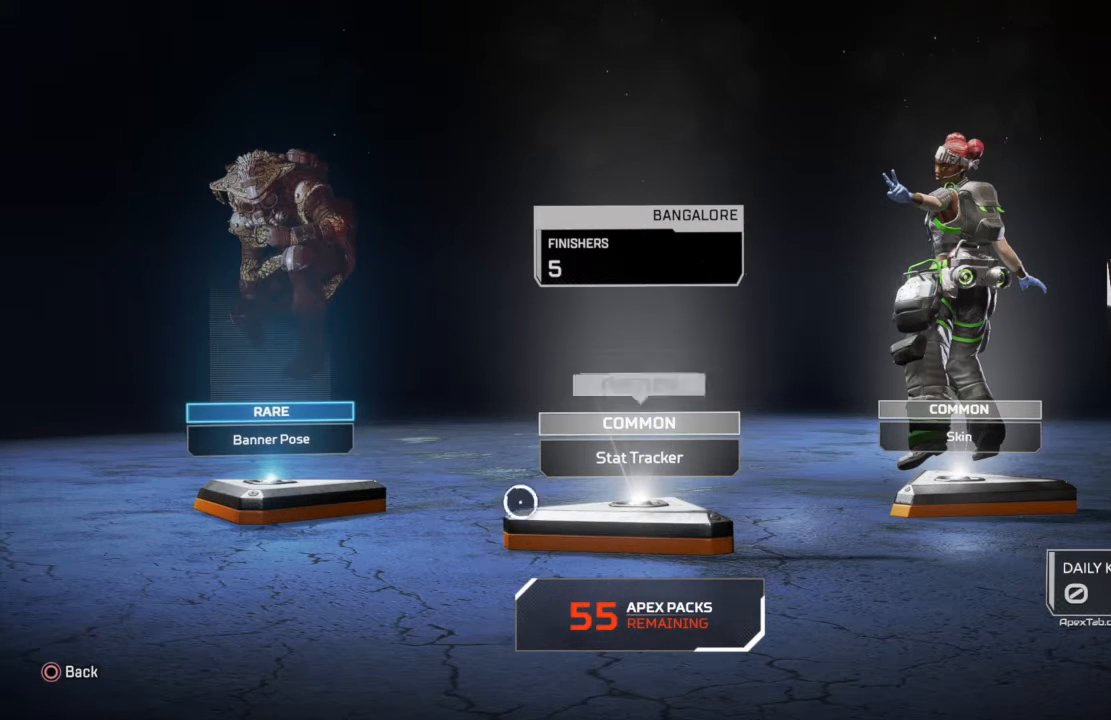
{"buttons": [], "left_stick": "center", "right_stick": "center", "events": []}
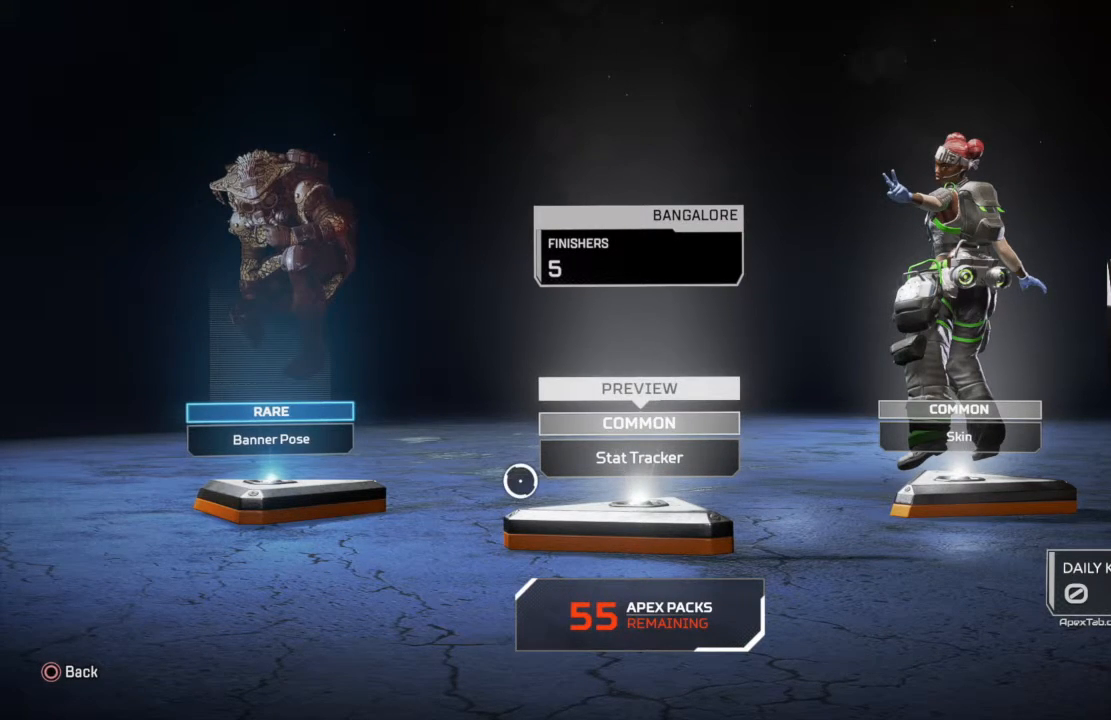
{"buttons": [], "left_stick": "center", "right_stick": "center", "events": []}
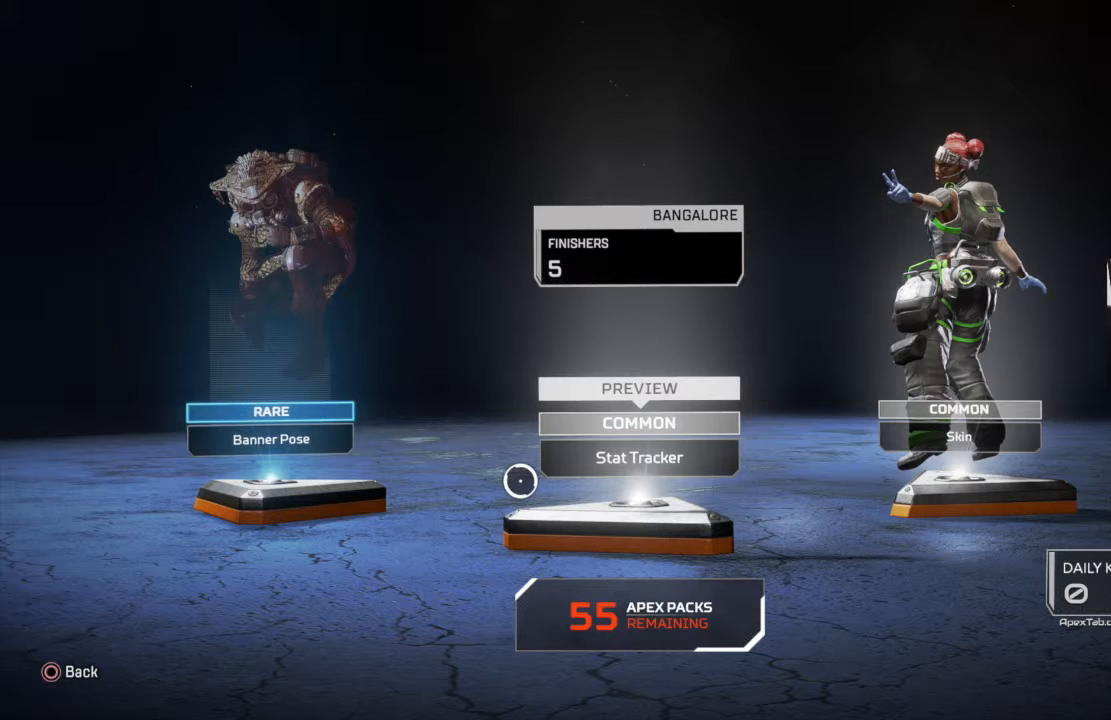
{"buttons": [], "left_stick": "center", "right_stick": "center", "events": []}
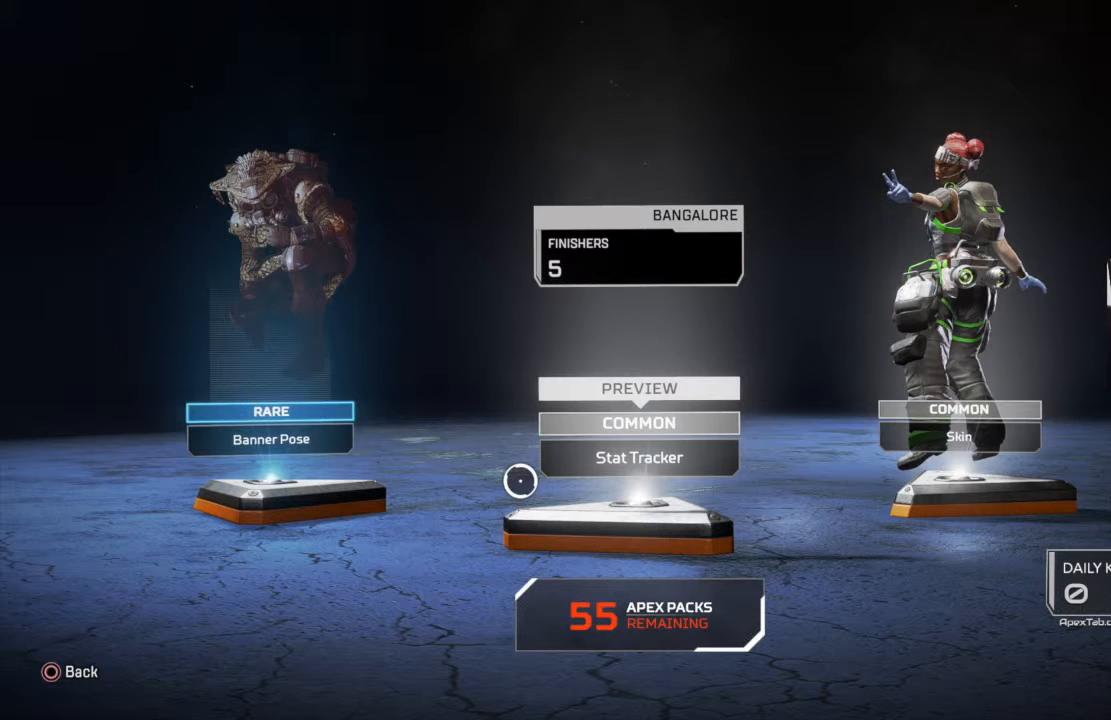
{"buttons": [], "left_stick": "center", "right_stick": "center", "events": []}
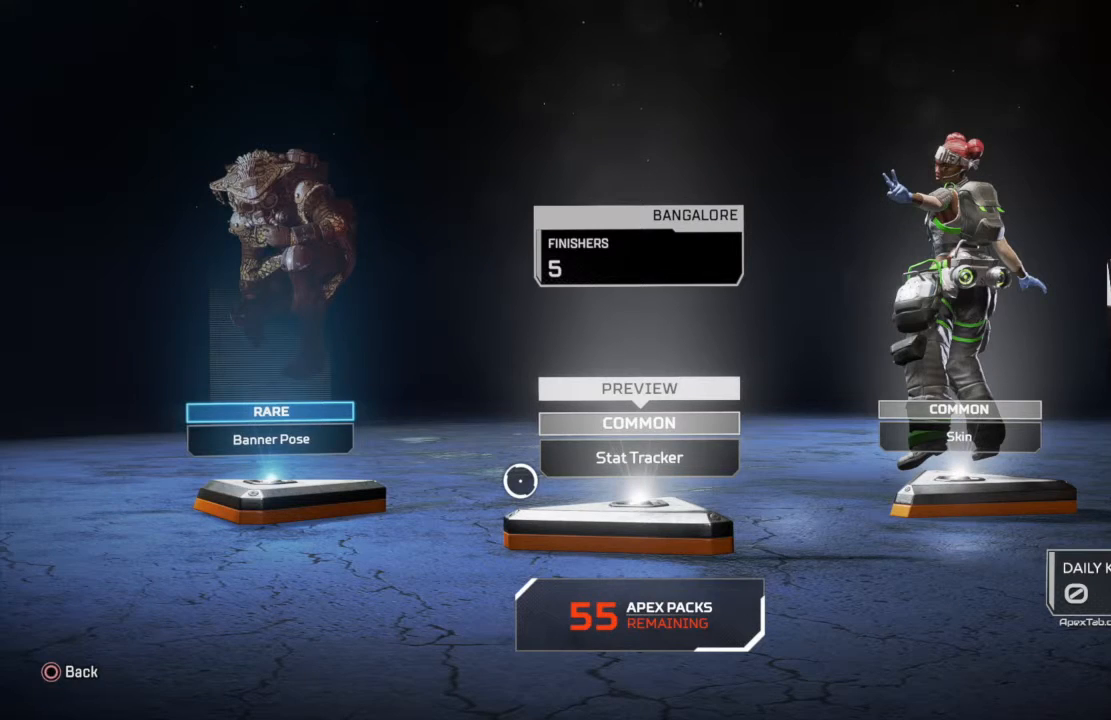
{"buttons": [], "left_stick": "center", "right_stick": "center", "events": []}
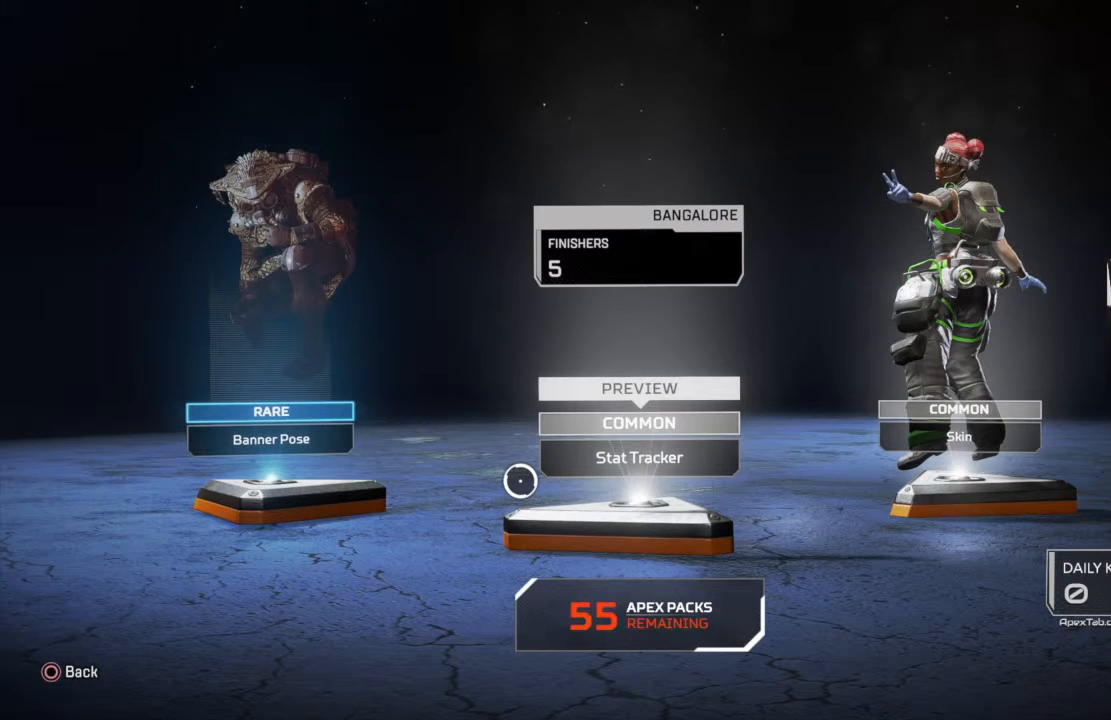
{"buttons": [], "left_stick": "center", "right_stick": "center", "events": []}
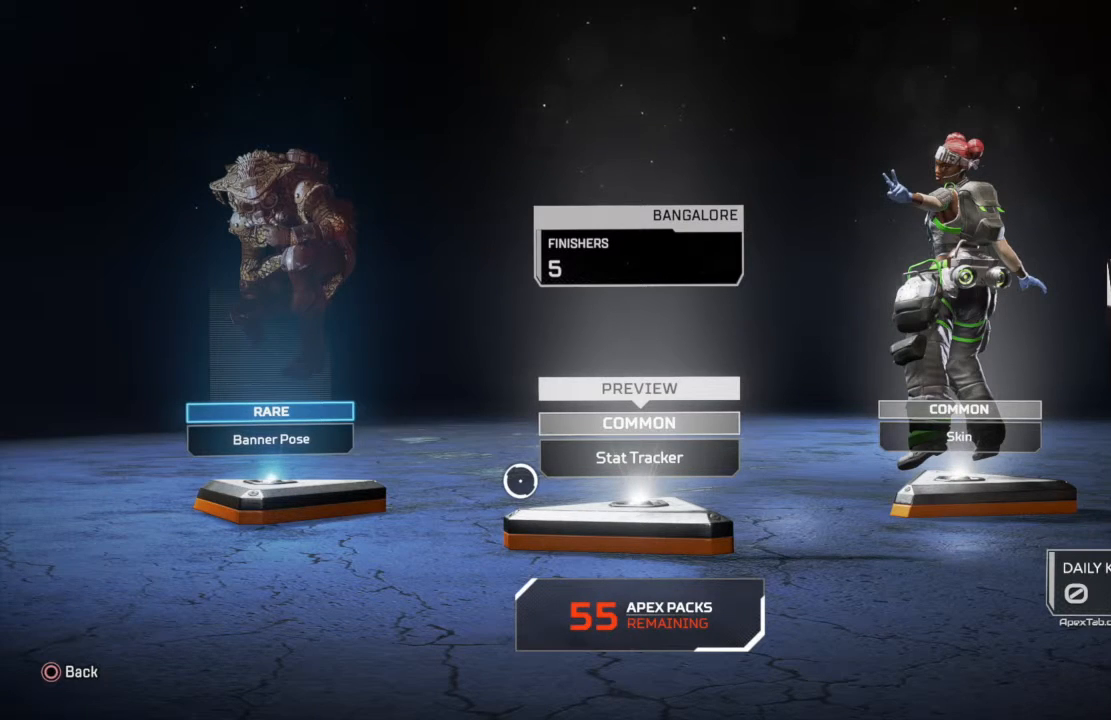
{"buttons": [], "left_stick": "center", "right_stick": "center", "events": []}
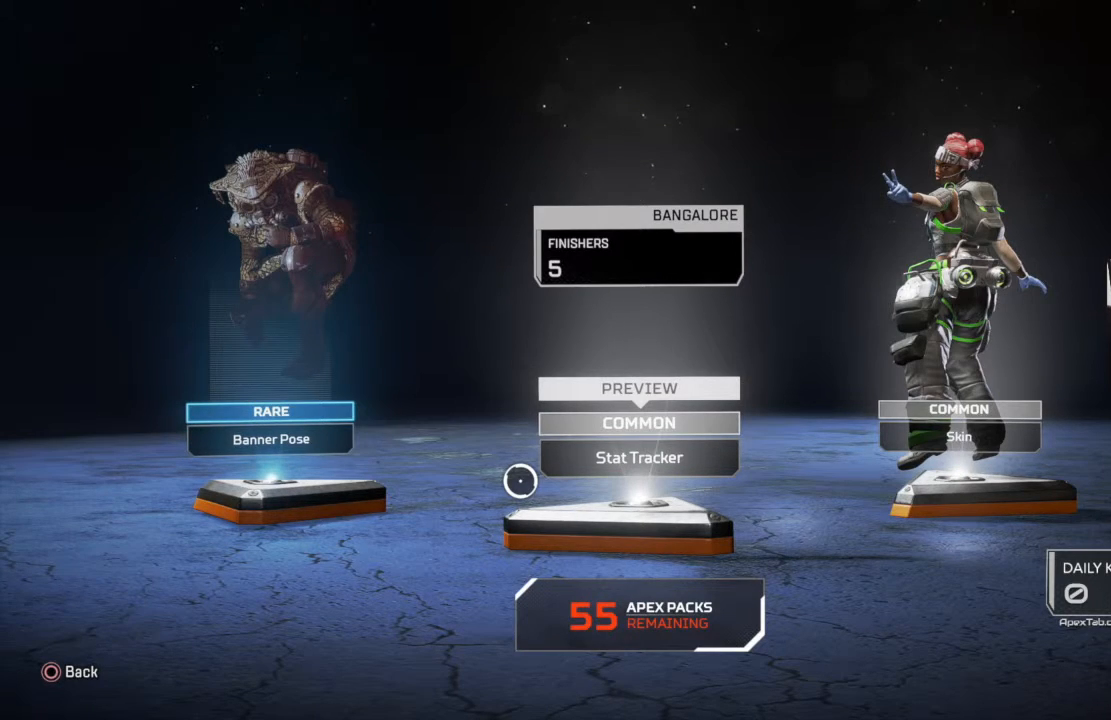
{"buttons": [], "left_stick": "center", "right_stick": "center", "events": []}
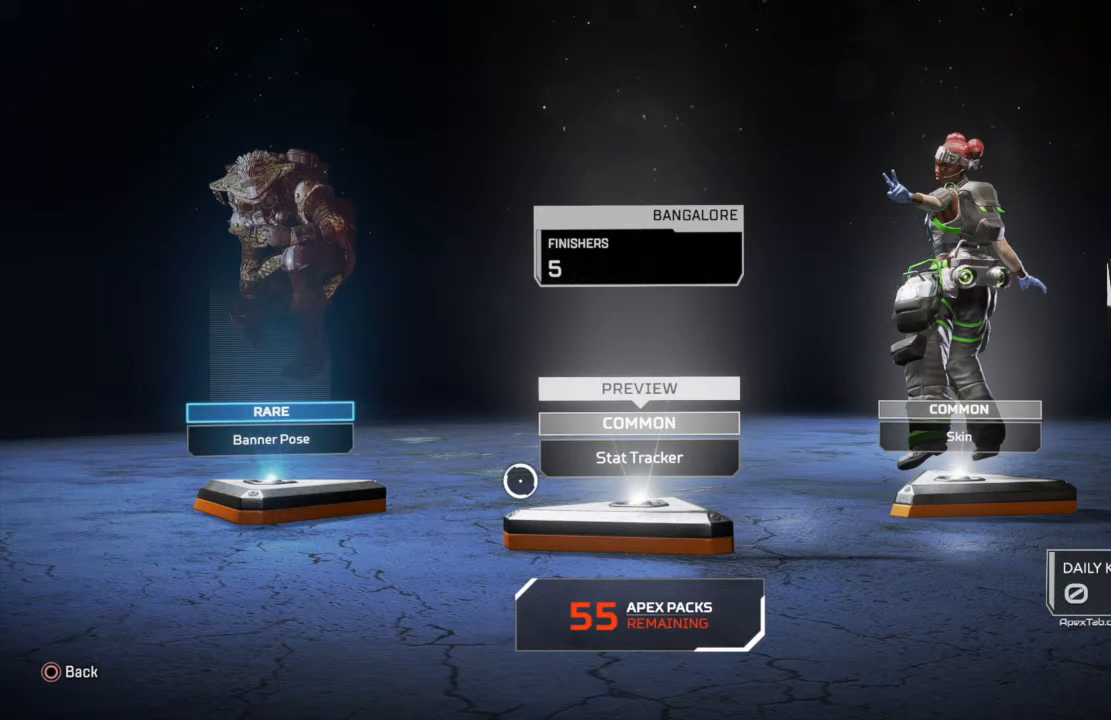
{"buttons": [], "left_stick": "center", "right_stick": "center", "events": [[133, "left_stick", "up-left"], [500, "left_stick", "center"]]}
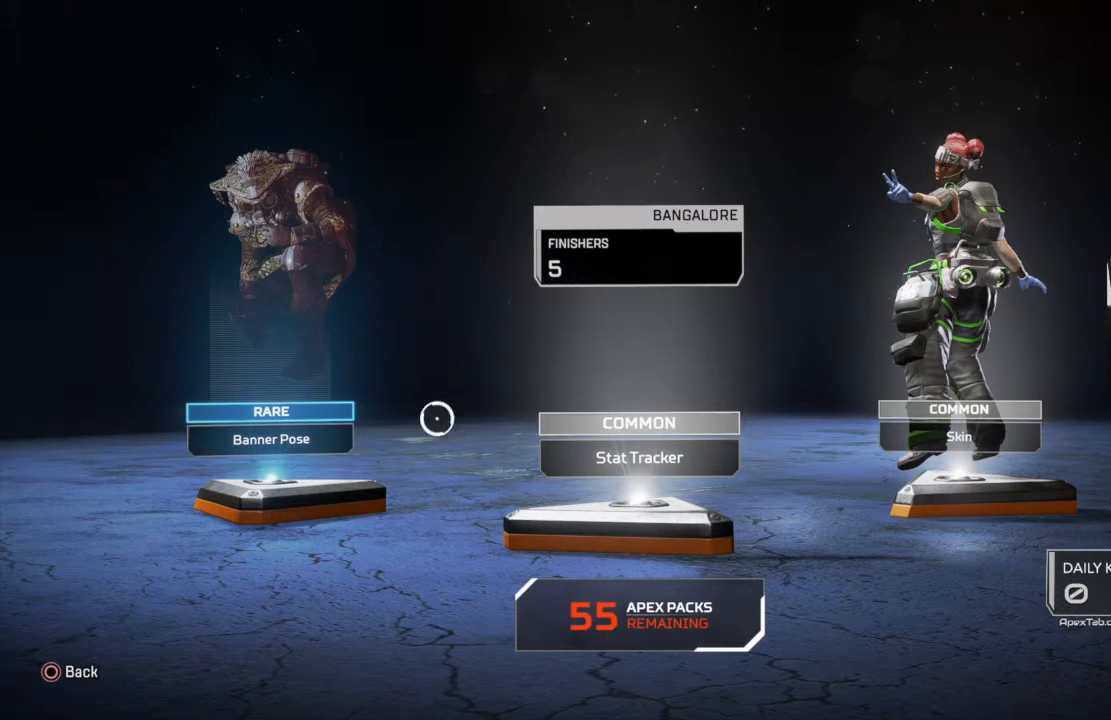
{"buttons": [], "left_stick": "center", "right_stick": "center", "events": [[34, "CROSS", "down"], [134, "CROSS", "up"]]}
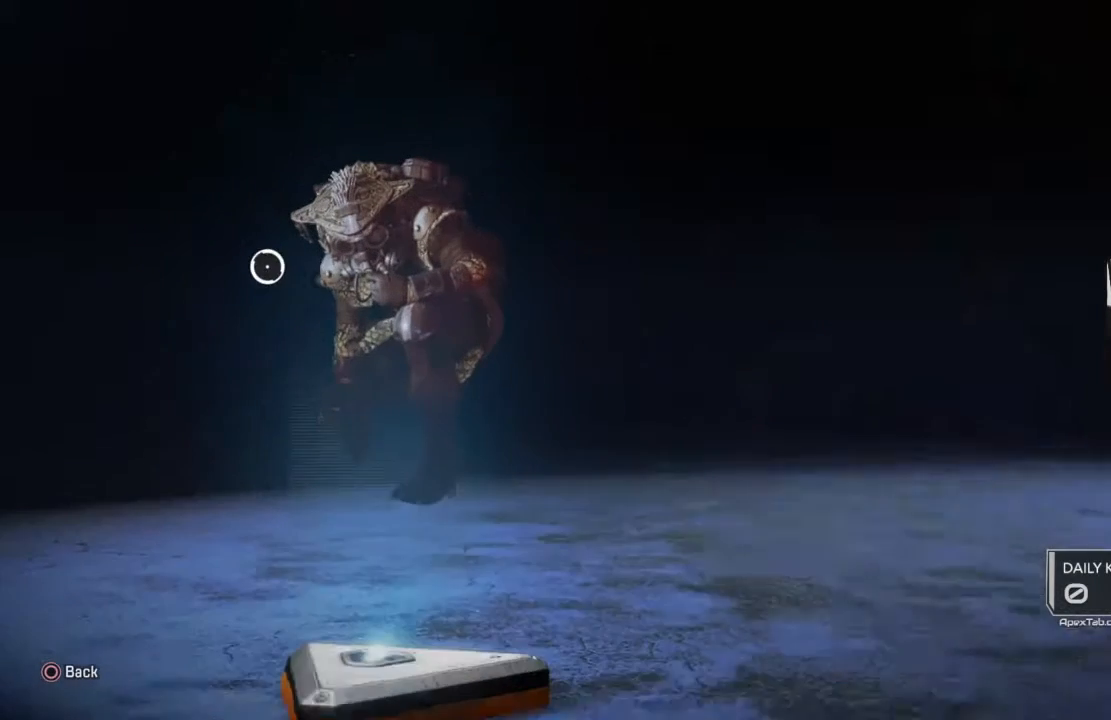
{"buttons": [], "left_stick": "right", "right_stick": "center", "events": [[133, "left_stick", "right"]]}
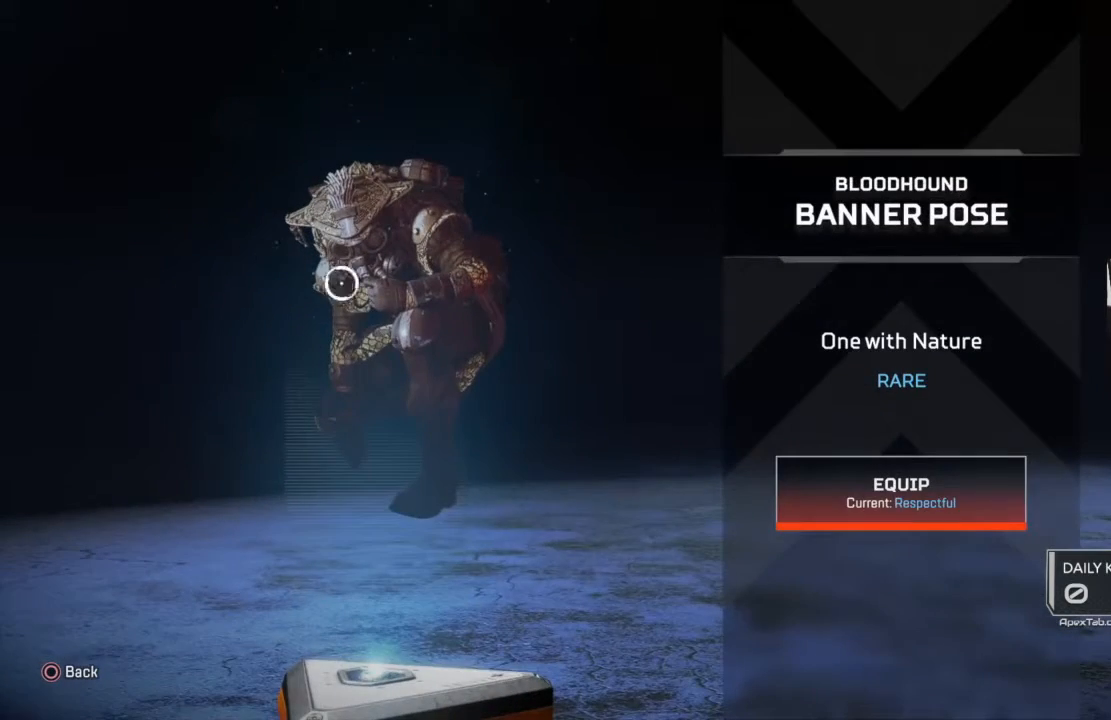
{"buttons": [], "left_stick": "center", "right_stick": "center", "events": [[100, "CIRCLE", "down"], [167, "left_stick", "center"], [200, "CIRCLE", "up"]]}
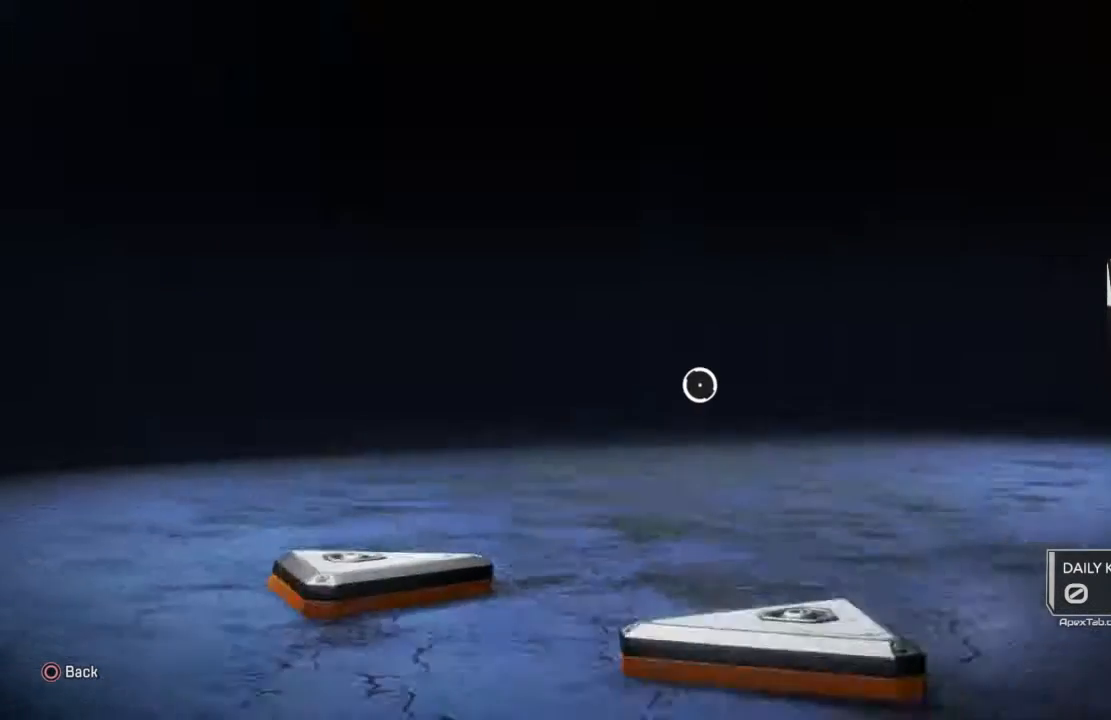
{"buttons": [], "left_stick": "center", "right_stick": "center", "events": []}
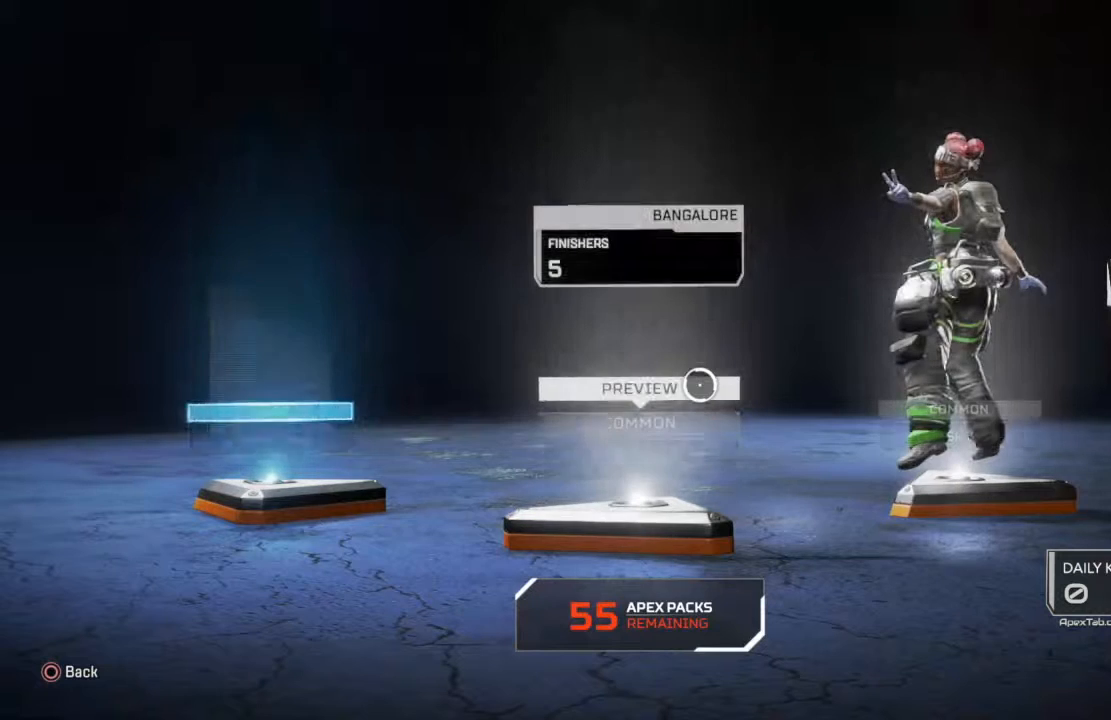
{"buttons": [], "left_stick": "center", "right_stick": "center", "events": []}
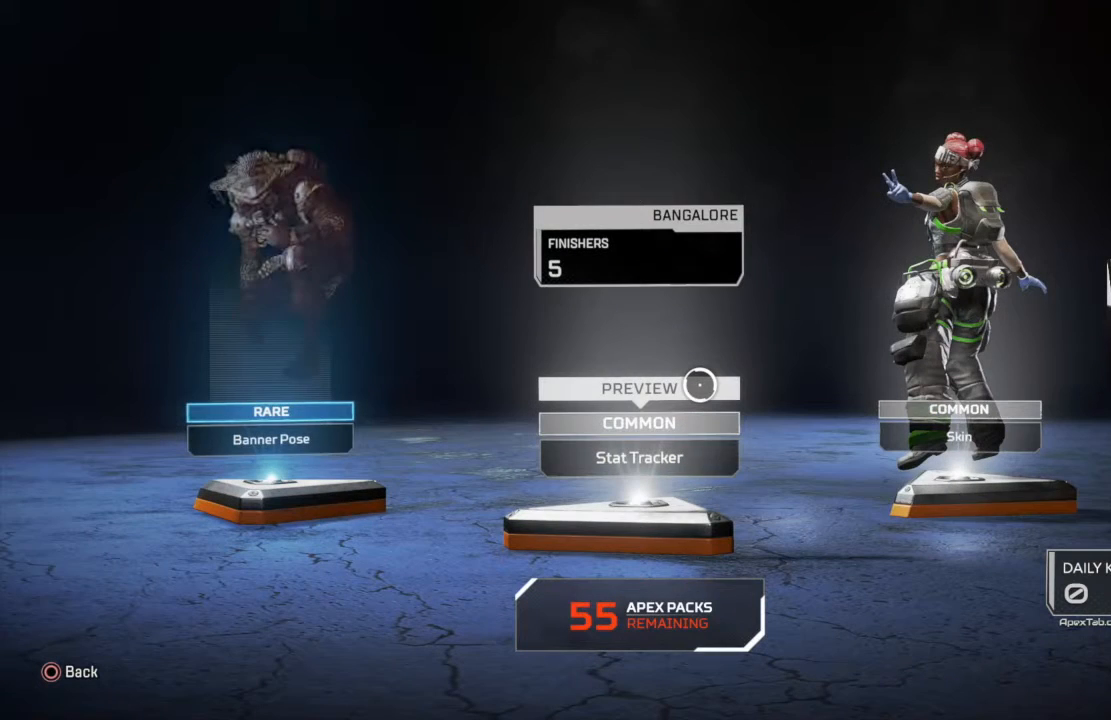
{"buttons": [], "left_stick": "center", "right_stick": "center", "events": []}
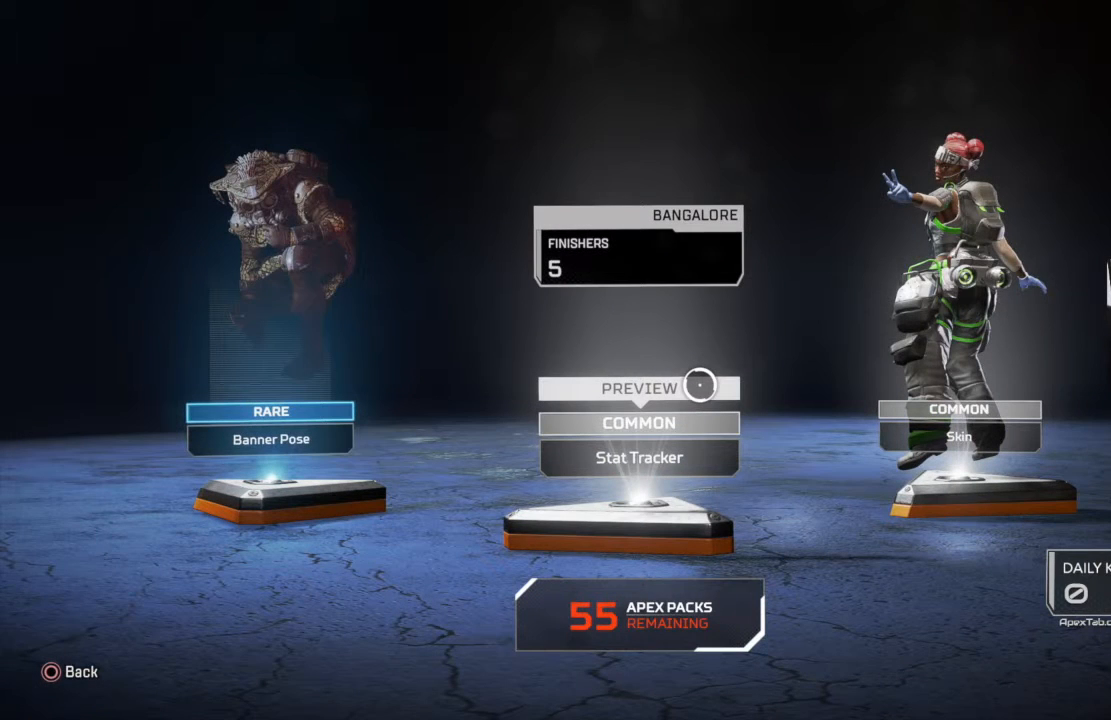
{"buttons": [], "left_stick": "center", "right_stick": "center", "events": []}
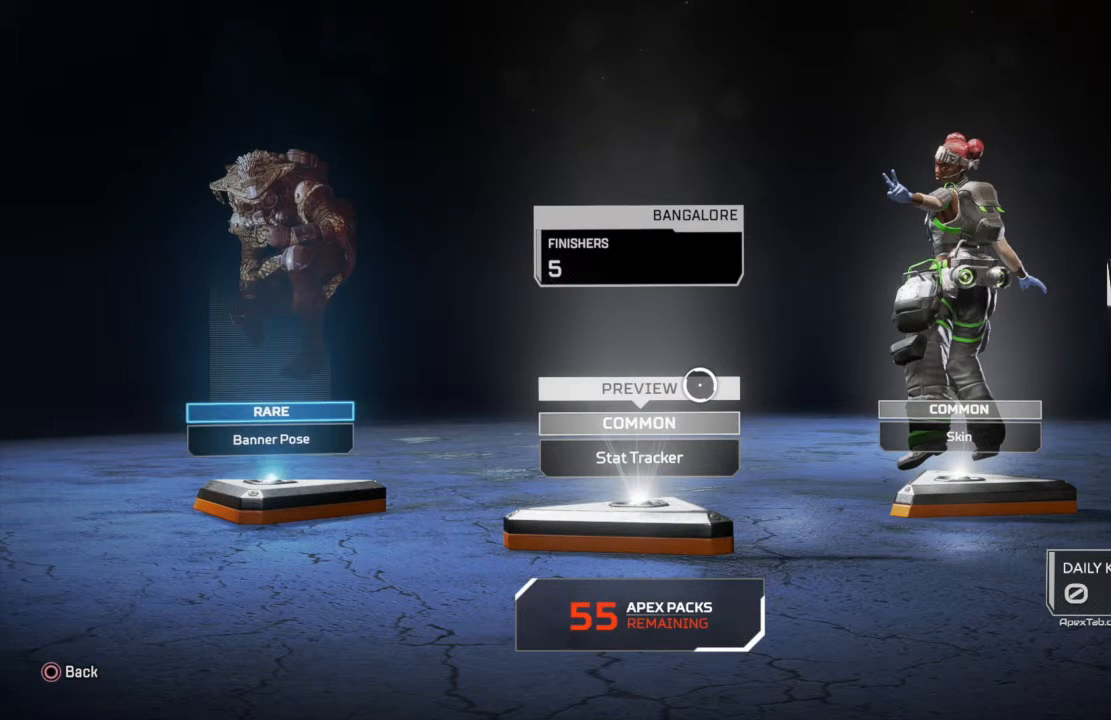
{"buttons": [], "left_stick": "center", "right_stick": "center", "events": []}
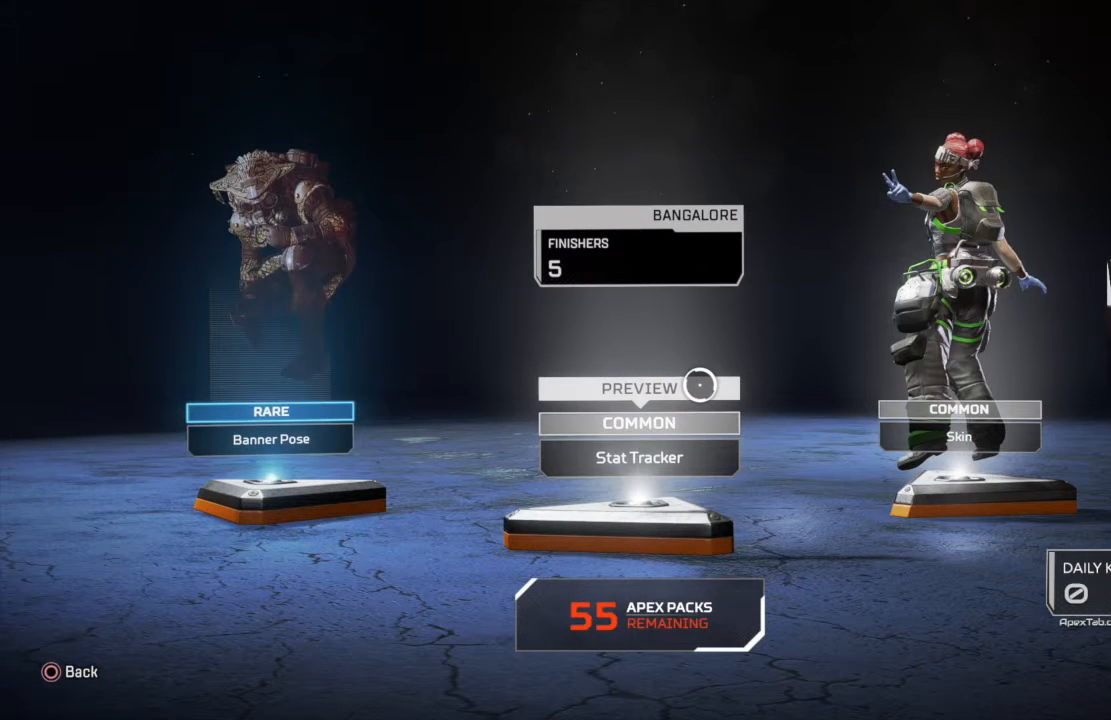
{"buttons": [], "left_stick": "center", "right_stick": "center", "events": []}
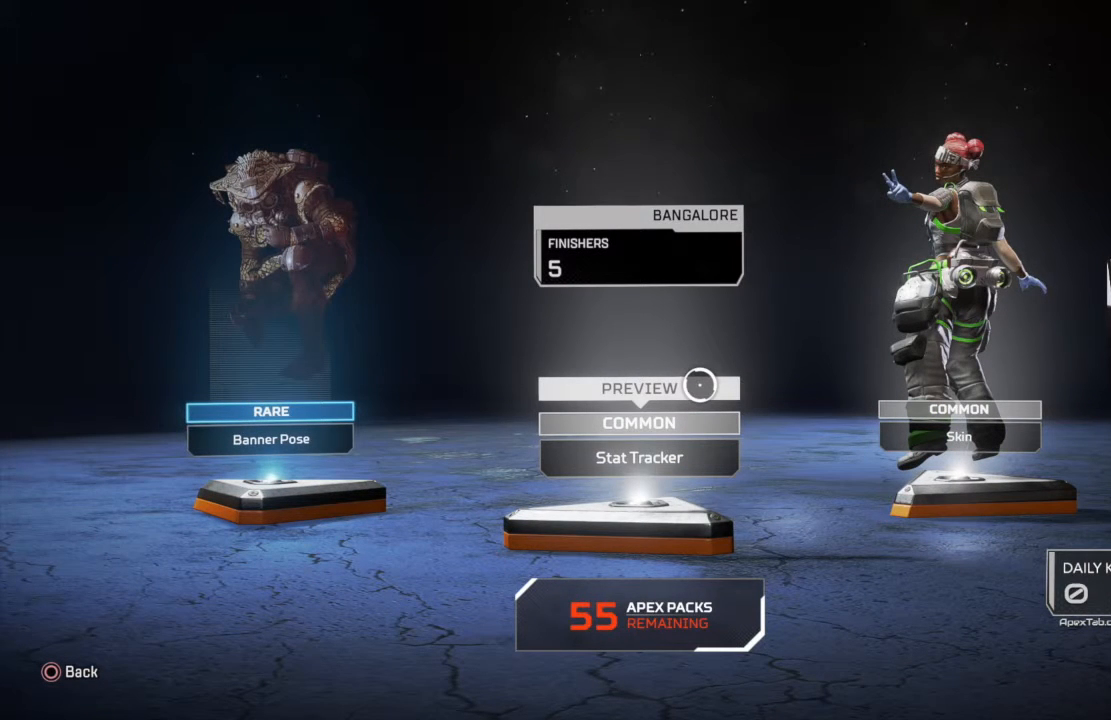
{"buttons": [], "left_stick": "center", "right_stick": "center", "events": []}
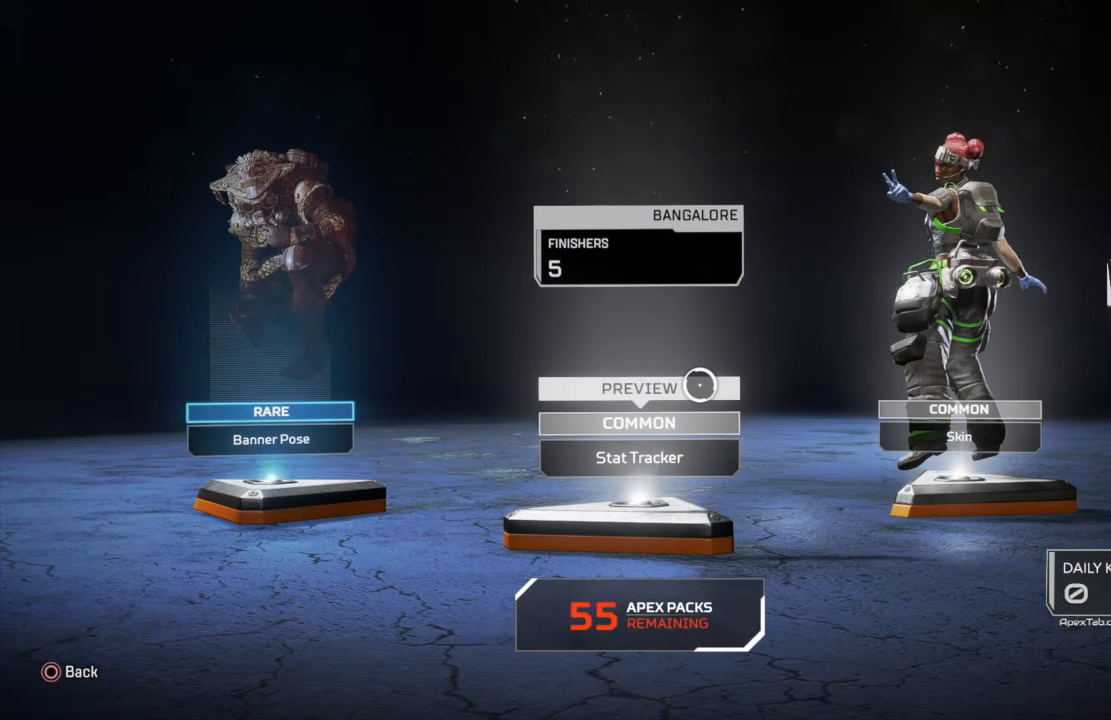
{"buttons": [], "left_stick": "center", "right_stick": "center", "events": []}
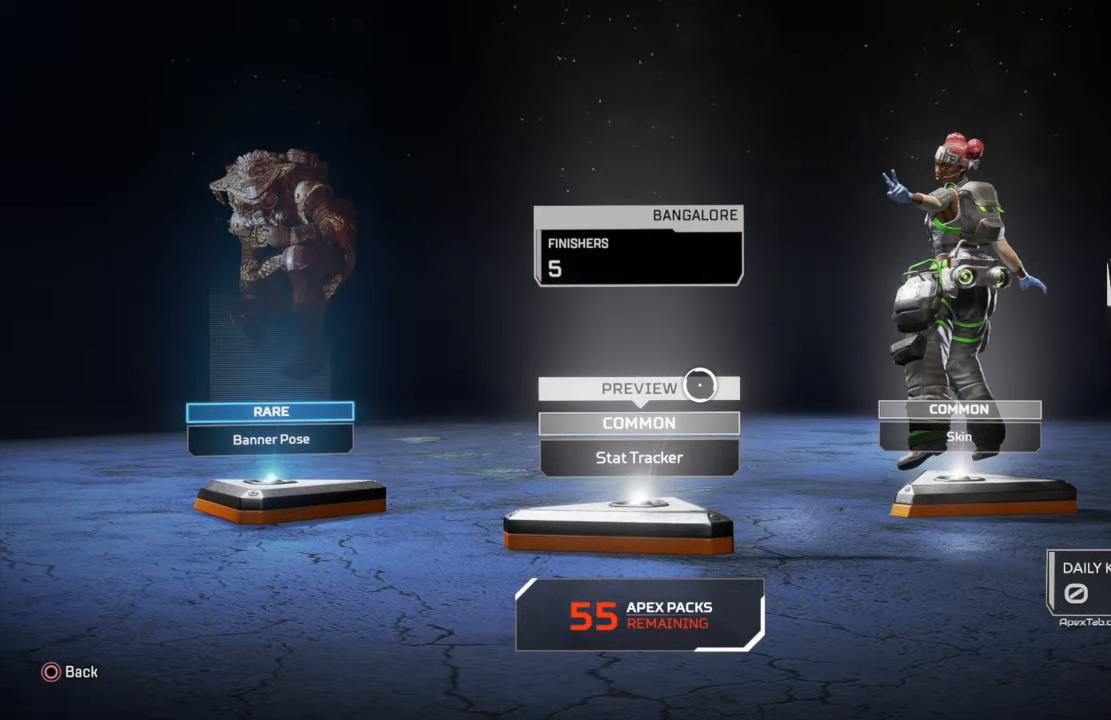
{"buttons": [], "left_stick": "center", "right_stick": "center", "events": []}
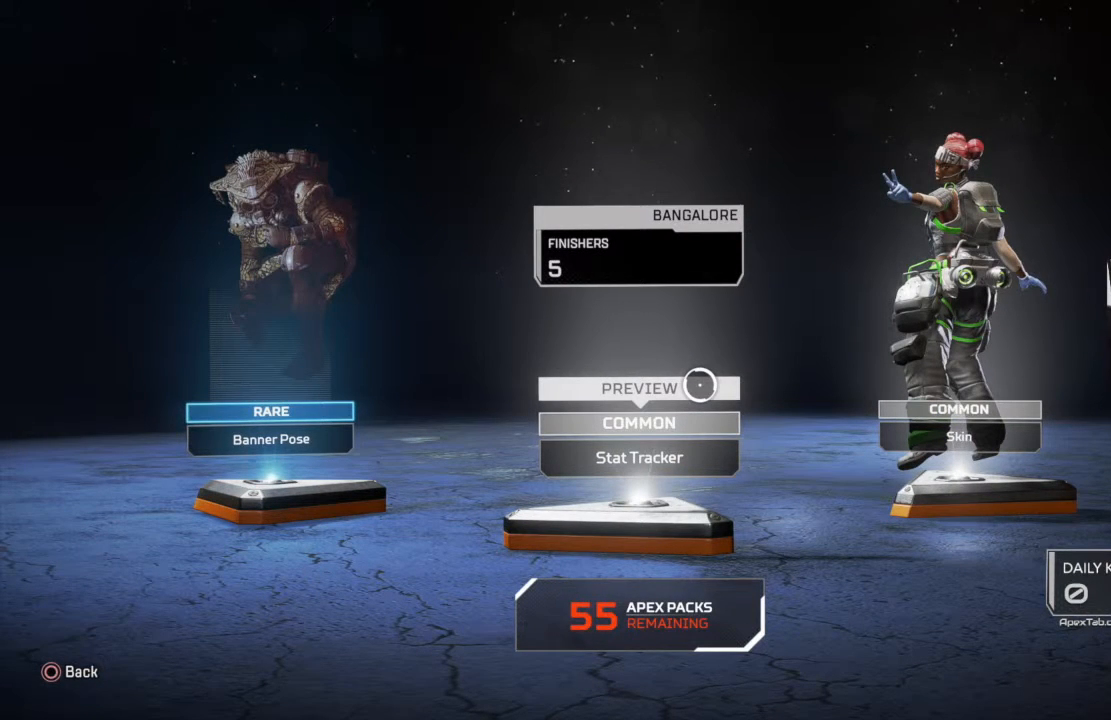
{"buttons": [], "left_stick": "down", "right_stick": "center", "events": [[334, "left_stick", "down"]]}
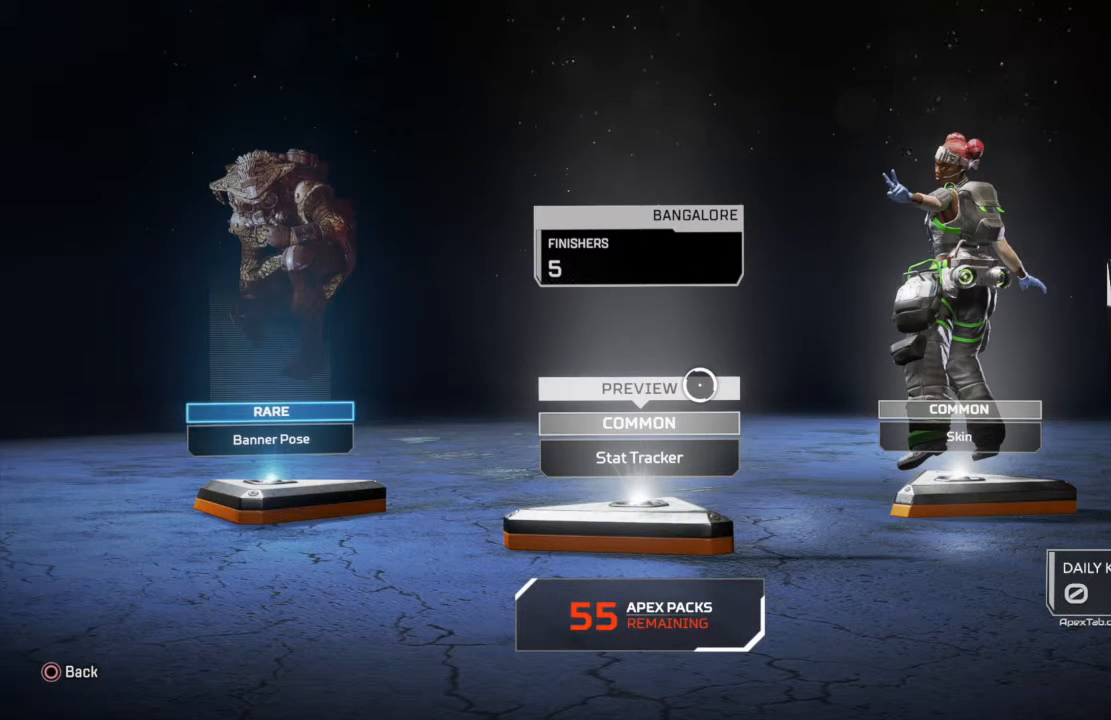
{"buttons": [], "left_stick": "center", "right_stick": "center", "events": [[133, "left_stick", "center"], [333, "CROSS", "down"], [400, "CROSS", "up"]]}
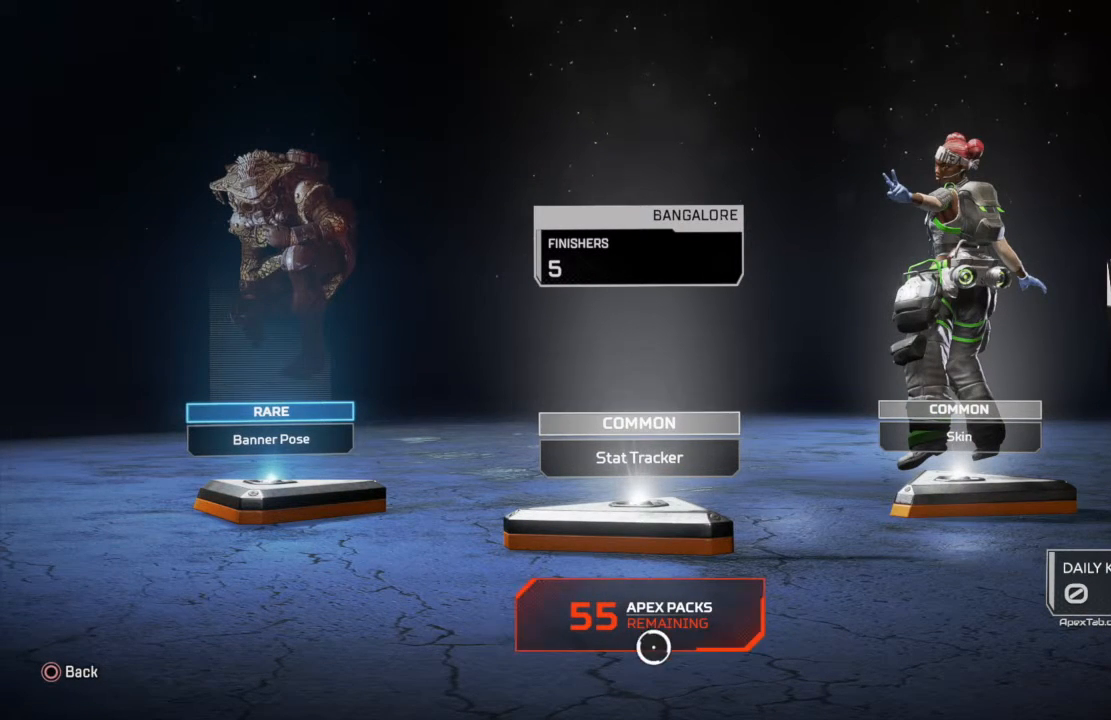
{"buttons": [], "left_stick": "center", "right_stick": "center", "events": []}
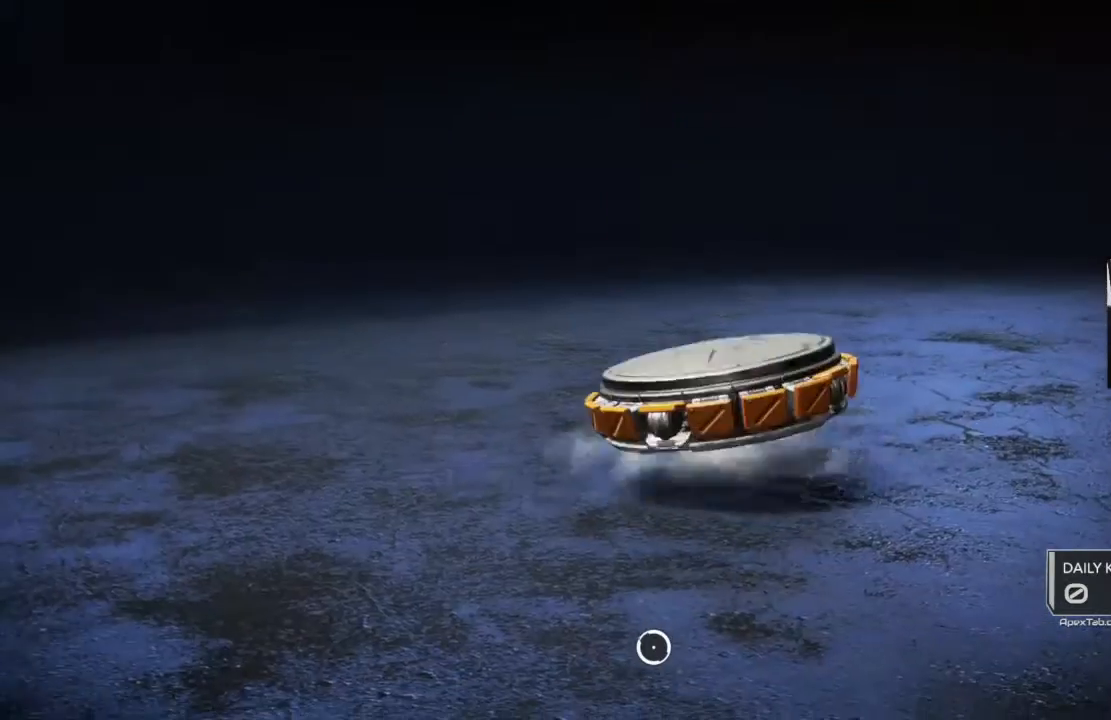
{"buttons": [], "left_stick": "center", "right_stick": "center", "events": []}